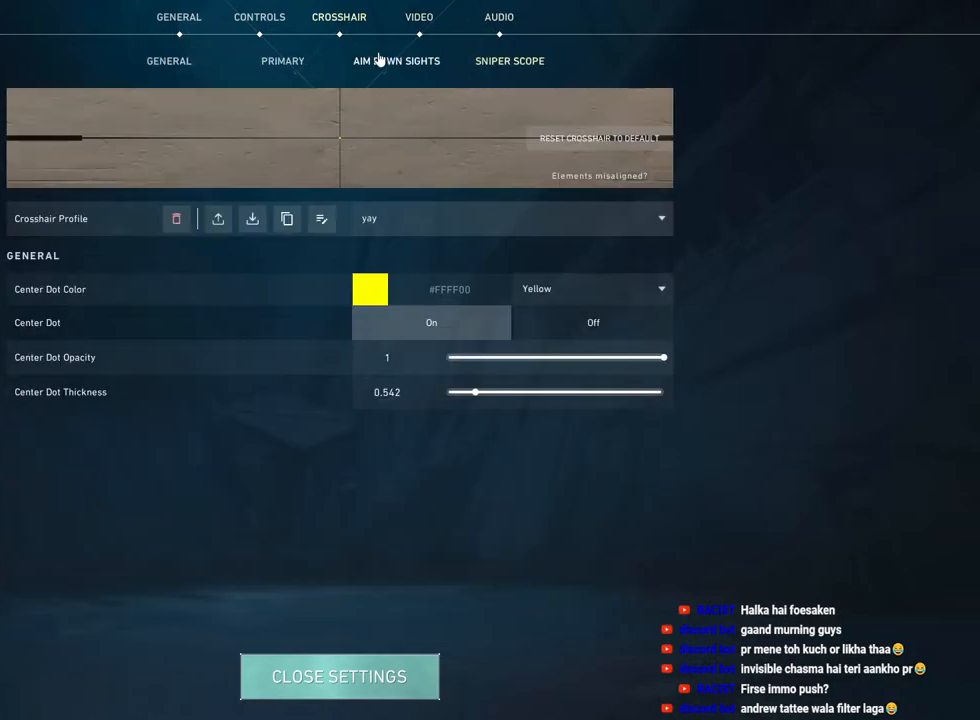
Gameplay with keyboard and mouse; each line is a JSON object with the keys and mouse buttons held at the frame after it. "events" lists presses ("down") and releases ("up") of "a", "ctrl", "d", "e", "f", "q", "r", "s", "shift", "space", "tab", "w", "mouse_left", "mouse_right", "mouse_mb4" and "mouse_mb5" between this image and that frame as [ms after this image, input, new state], when the widget could be followed in between. "mouse_left", "mouse_right", "mouse_mb4", "mouse_mb5" = the "left", "right", "mb4", "mb5" buttons of the "mouse" list. No other keys are recorded. Mouse movement is not recorded. Not read: mouse_wheel.
{"keys": [], "mouse": [], "events": [[50, "mouse_left", "down"], [150, "mouse_left", "up"], [350, "mouse_left", "down"], [450, "mouse_left", "up"]]}
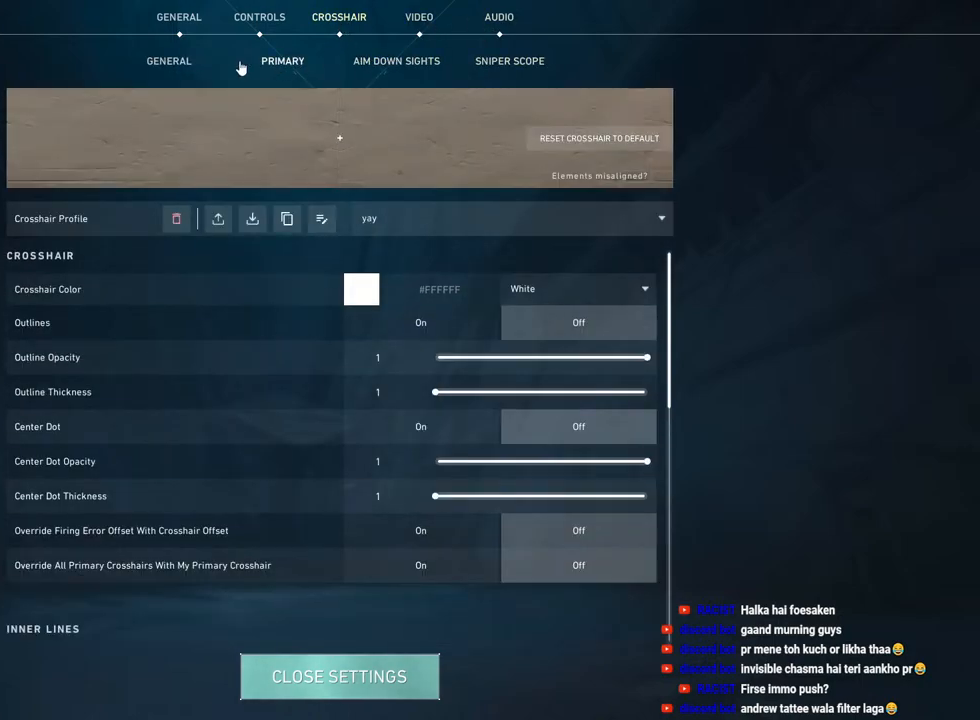
{"keys": [], "mouse": [], "events": [[133, "mouse_left", "down"], [233, "mouse_left", "up"]]}
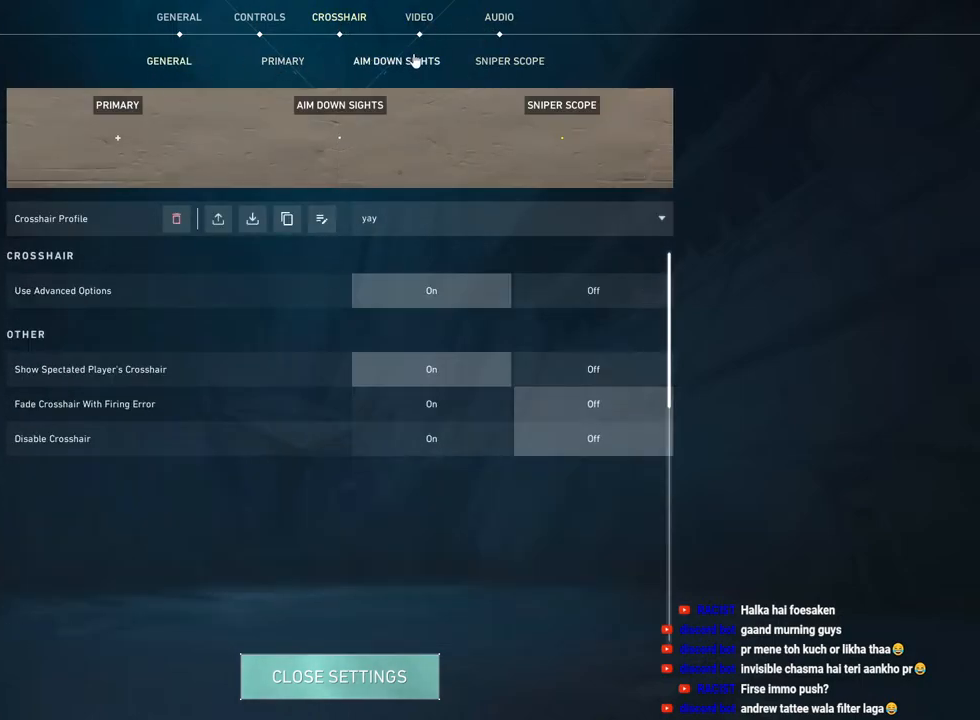
{"keys": [], "mouse": [], "events": [[33, "mouse_left", "down"], [133, "mouse_left", "up"], [333, "mouse_left", "down"], [450, "mouse_left", "up"]]}
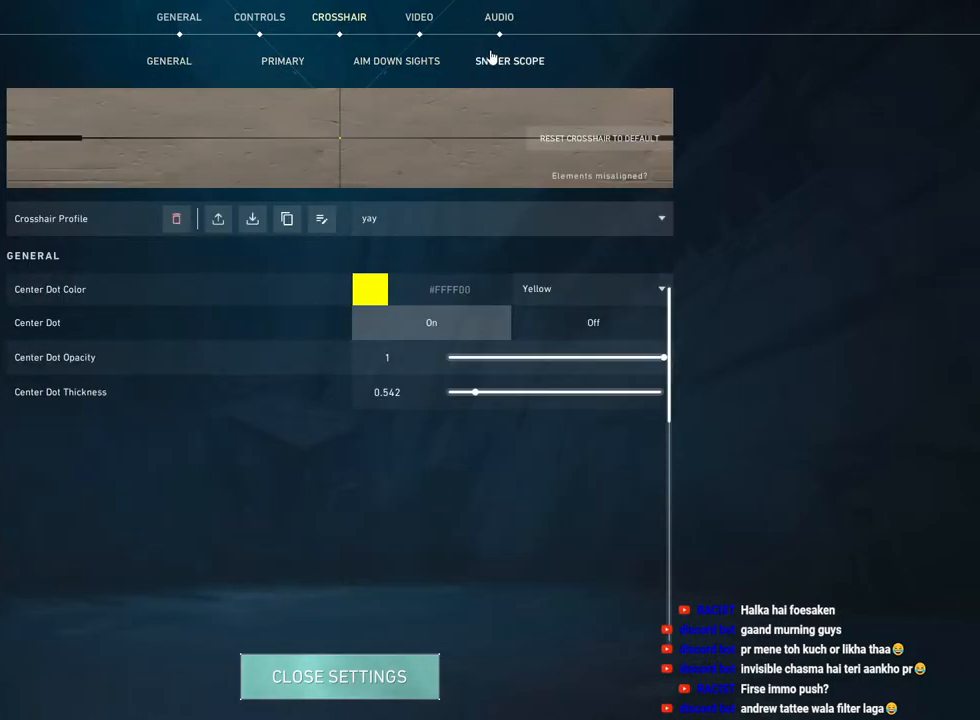
{"keys": [], "mouse": ["left"], "events": [[183, "mouse_left", "down"], [283, "mouse_left", "up"], [417, "mouse_left", "down"]]}
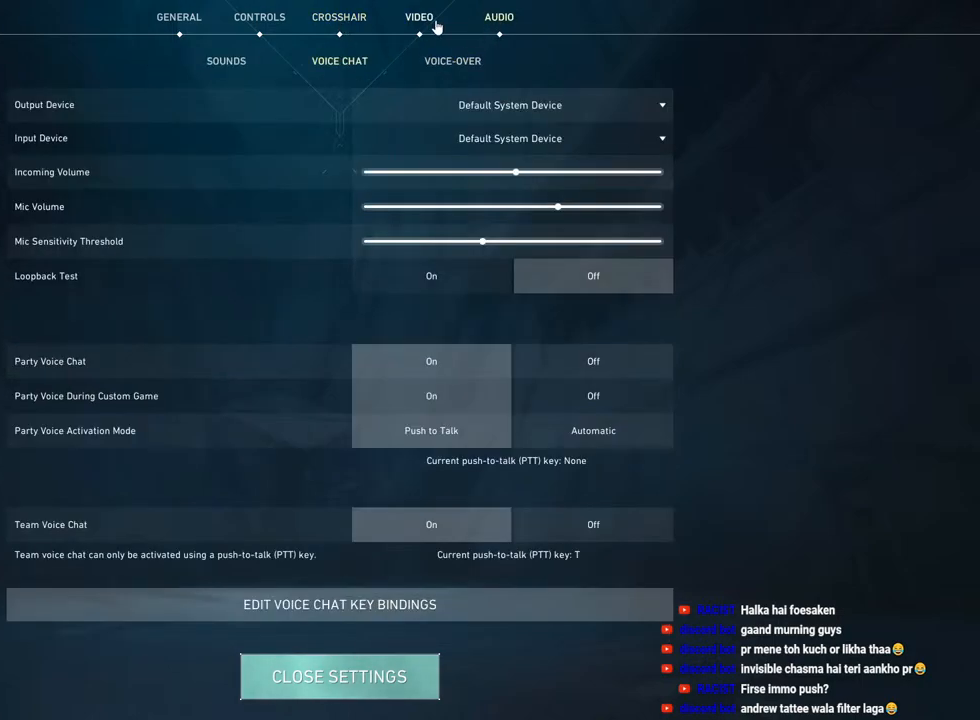
{"keys": [], "mouse": [], "events": [[33, "mouse_left", "up"], [200, "mouse_left", "down"], [300, "mouse_left", "up"]]}
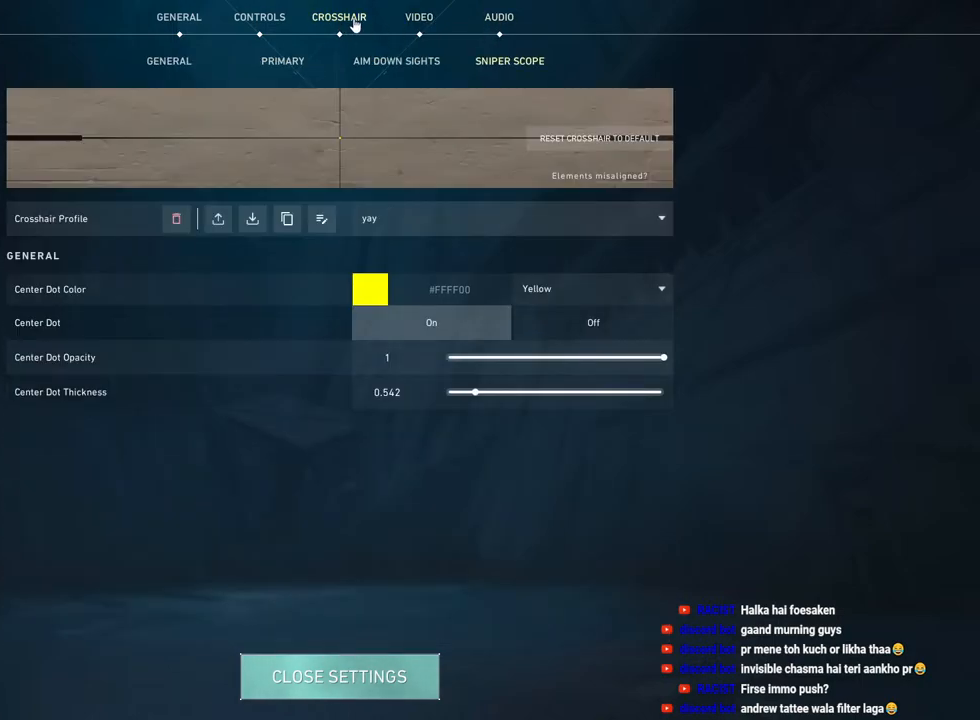
{"keys": [], "mouse": [], "events": []}
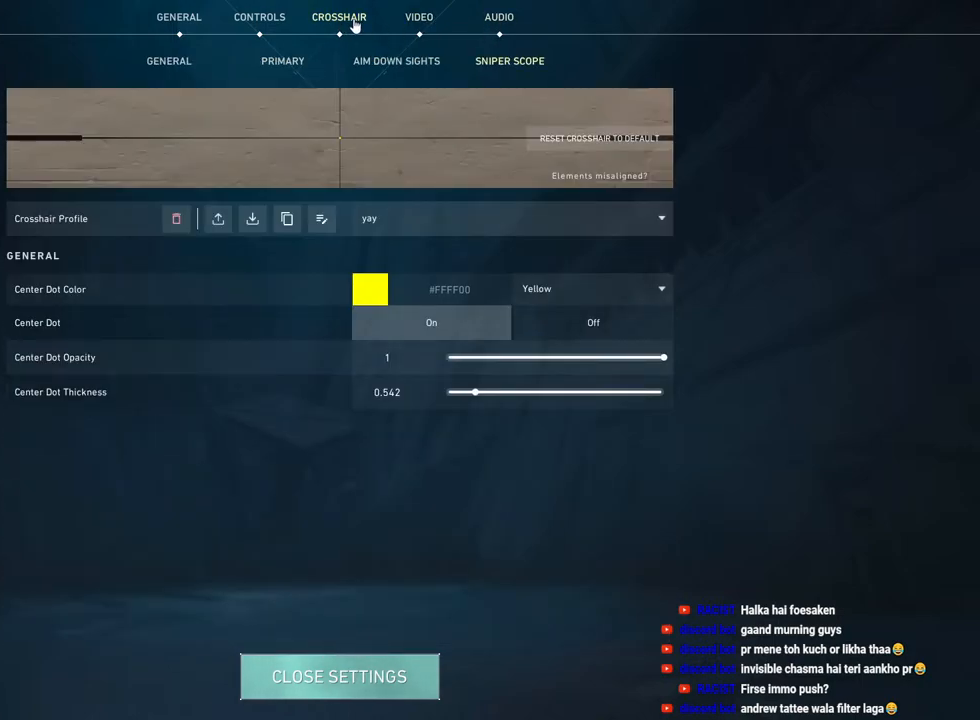
{"keys": [], "mouse": [], "events": []}
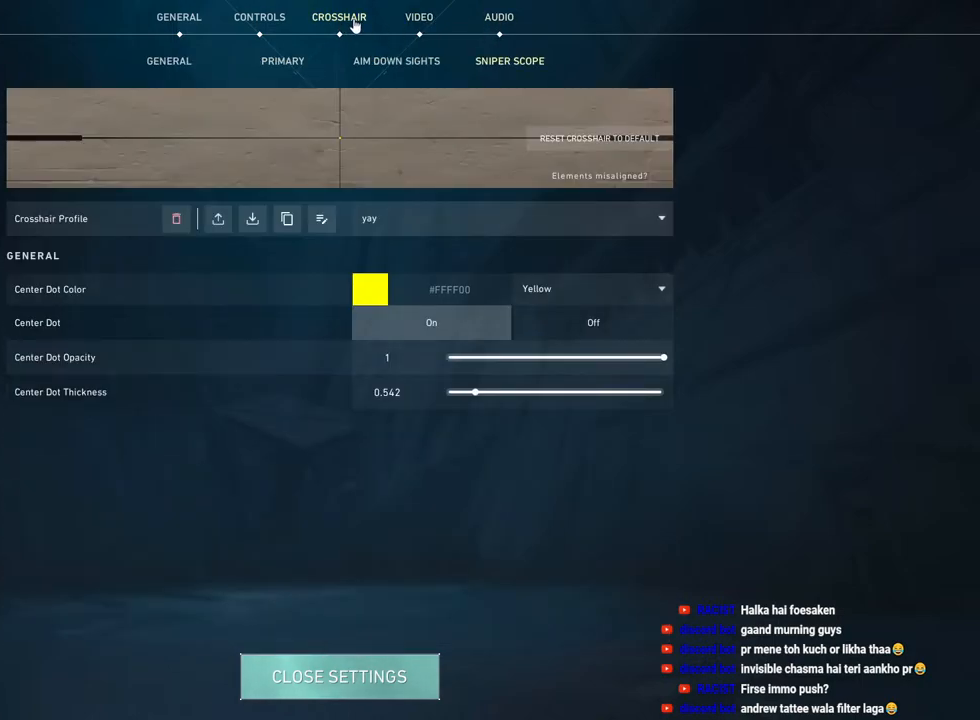
{"keys": [], "mouse": [], "events": []}
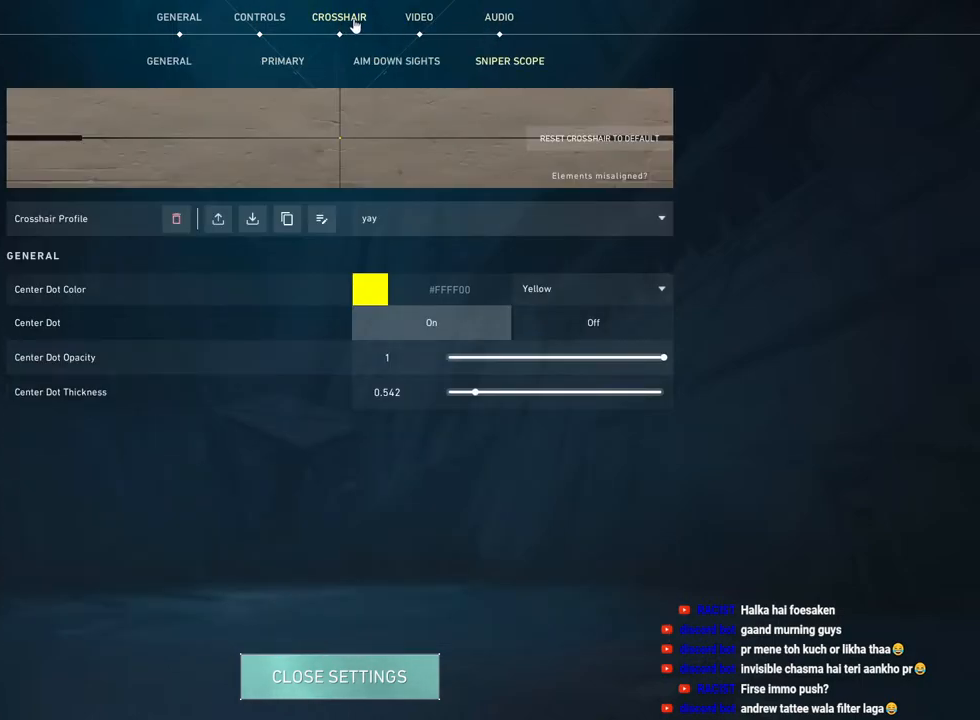
{"keys": [], "mouse": [], "events": []}
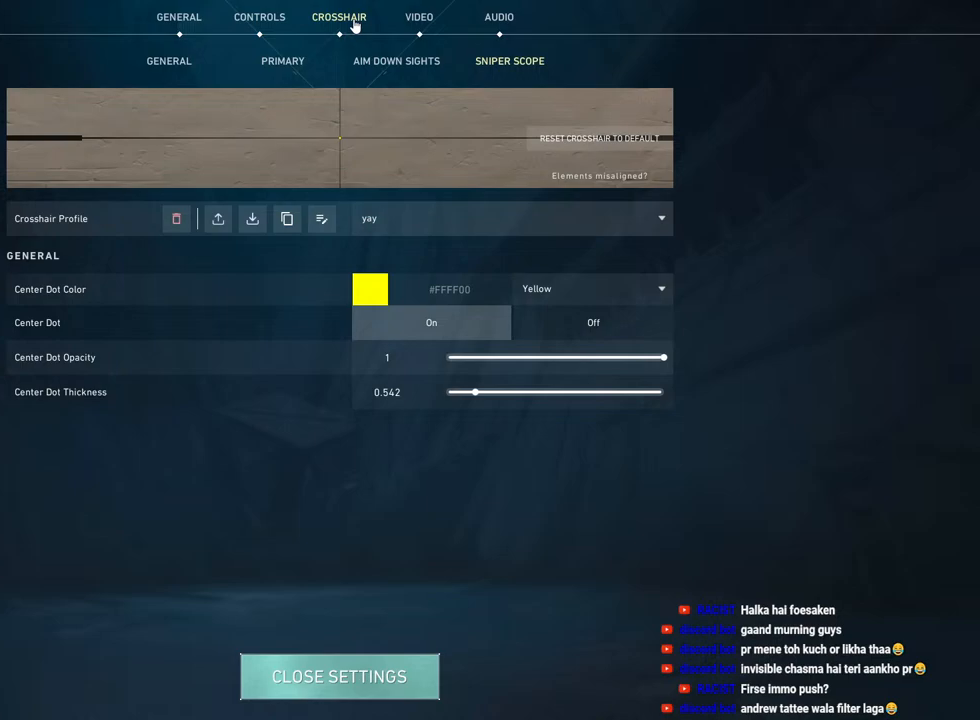
{"keys": [], "mouse": [], "events": []}
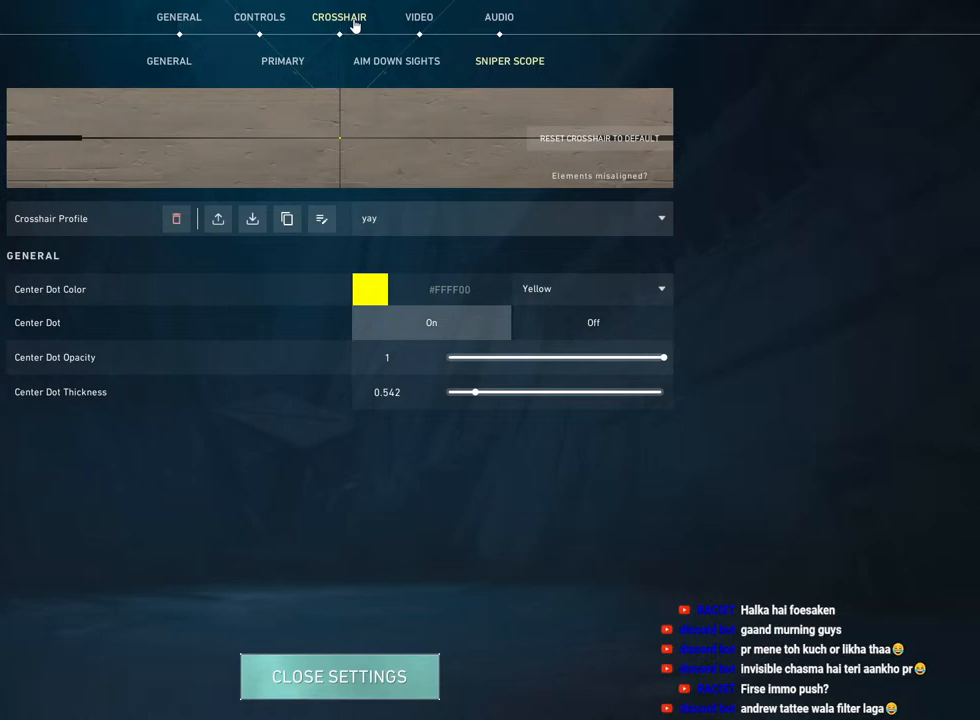
{"keys": [], "mouse": [], "events": []}
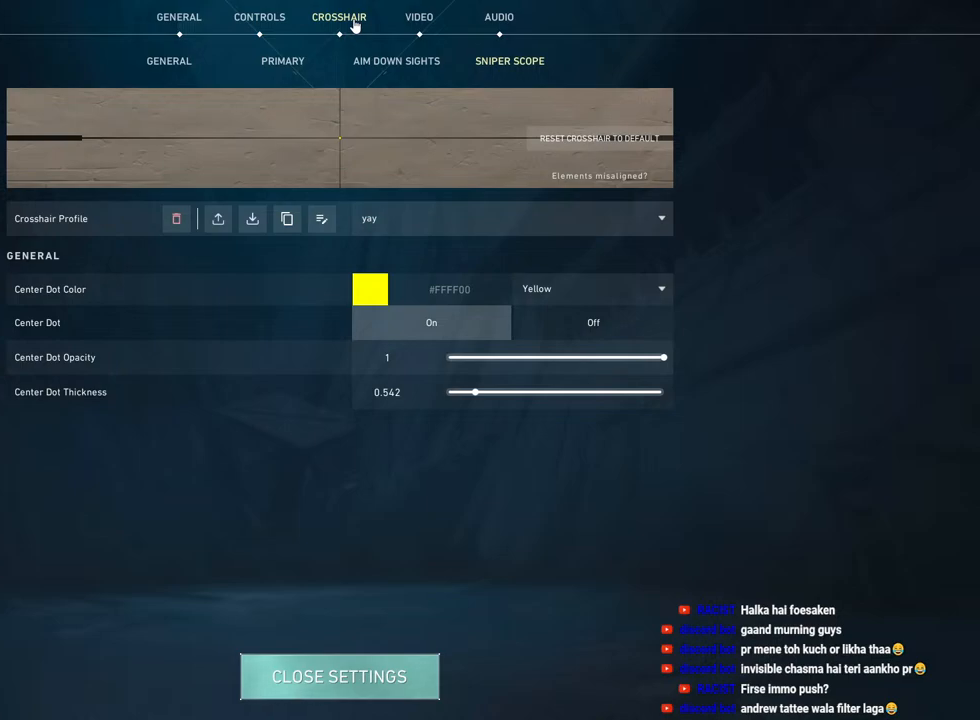
{"keys": [], "mouse": [], "events": []}
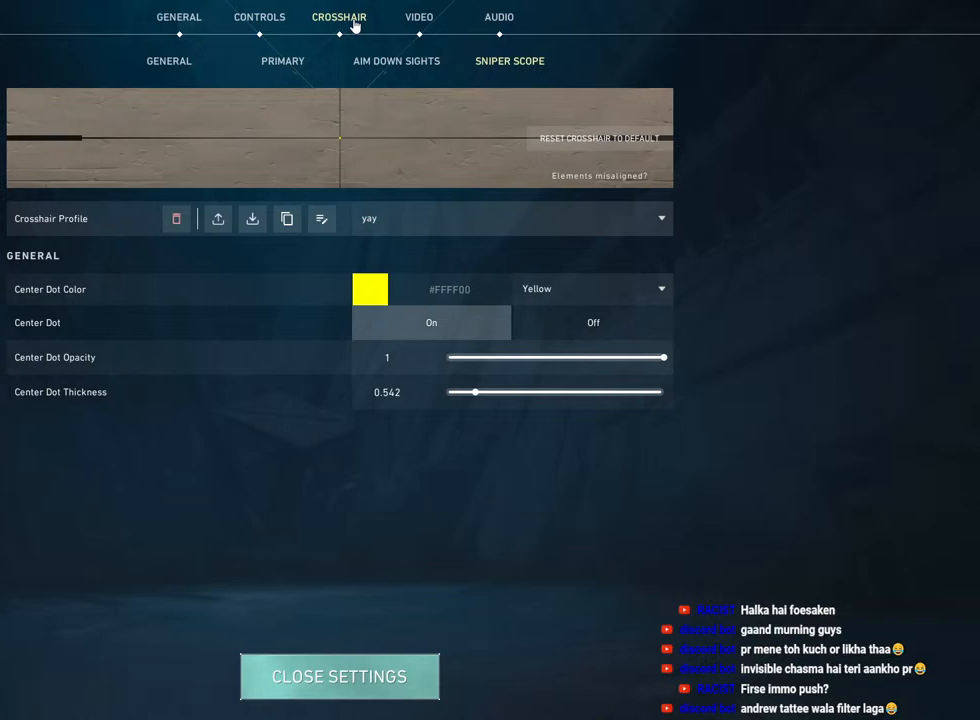
{"keys": [], "mouse": [], "events": []}
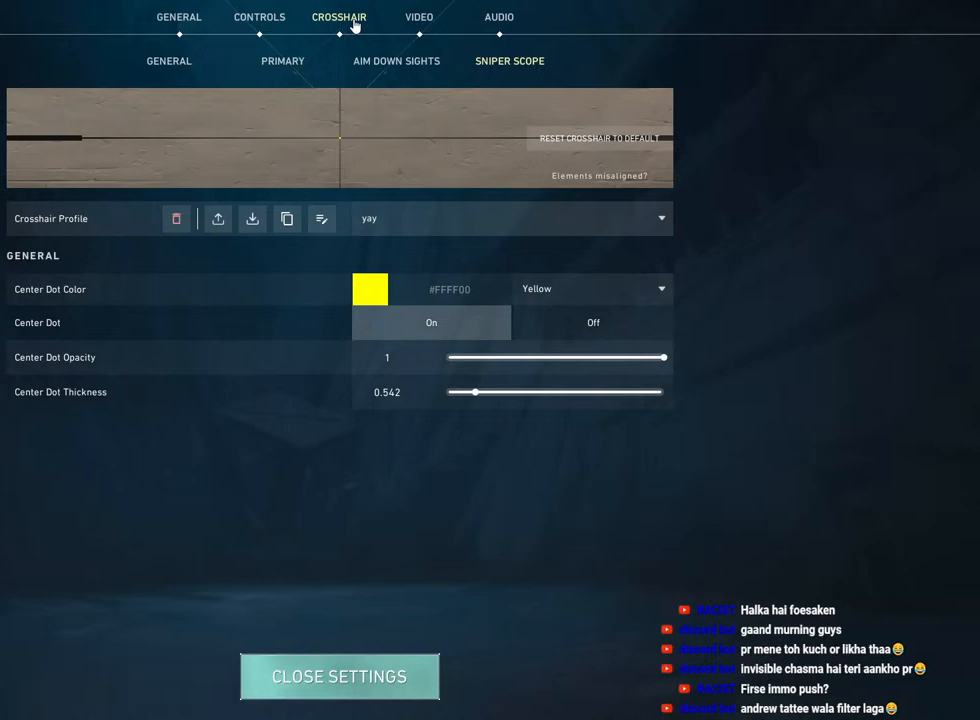
{"keys": [], "mouse": [], "events": []}
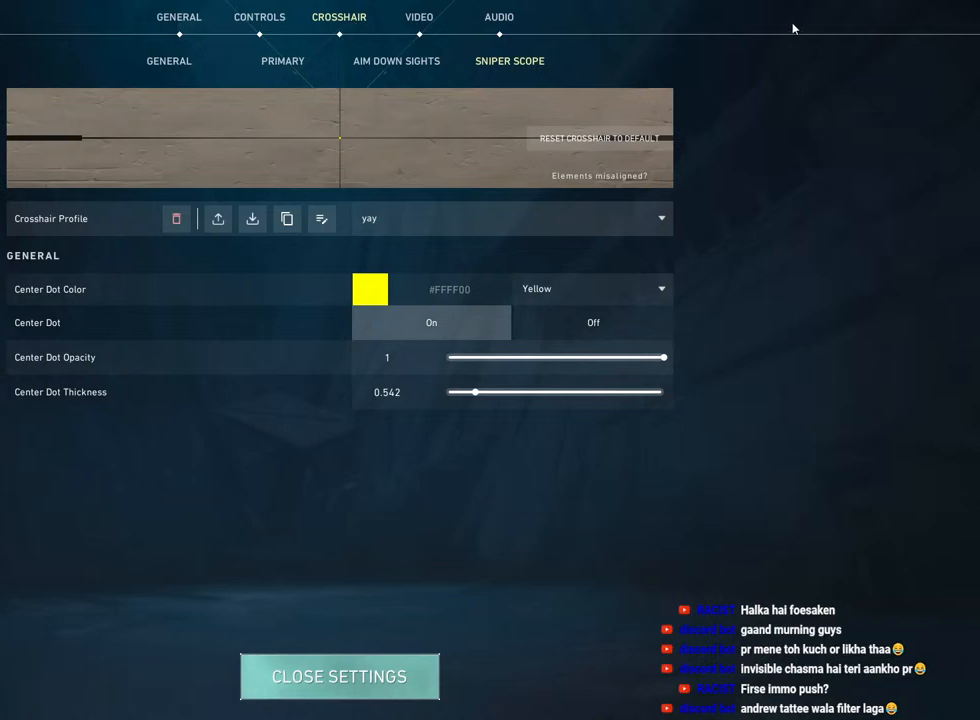
{"keys": [], "mouse": [], "events": []}
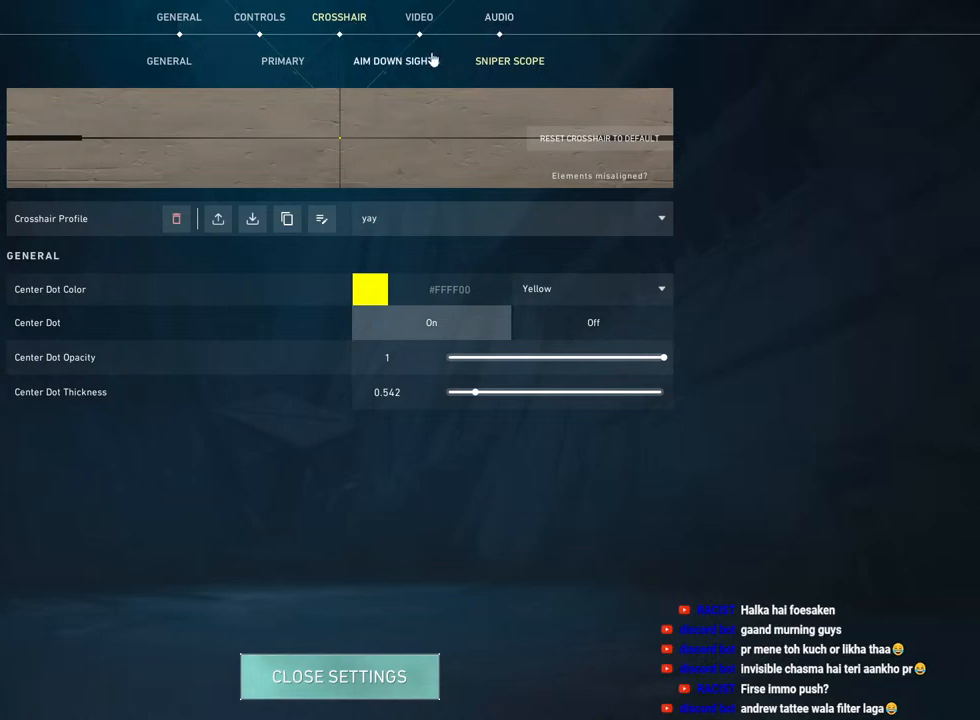
{"keys": [], "mouse": [], "events": [[33, "mouse_left", "down"], [133, "mouse_left", "up"], [283, "mouse_left", "down"], [400, "mouse_left", "up"]]}
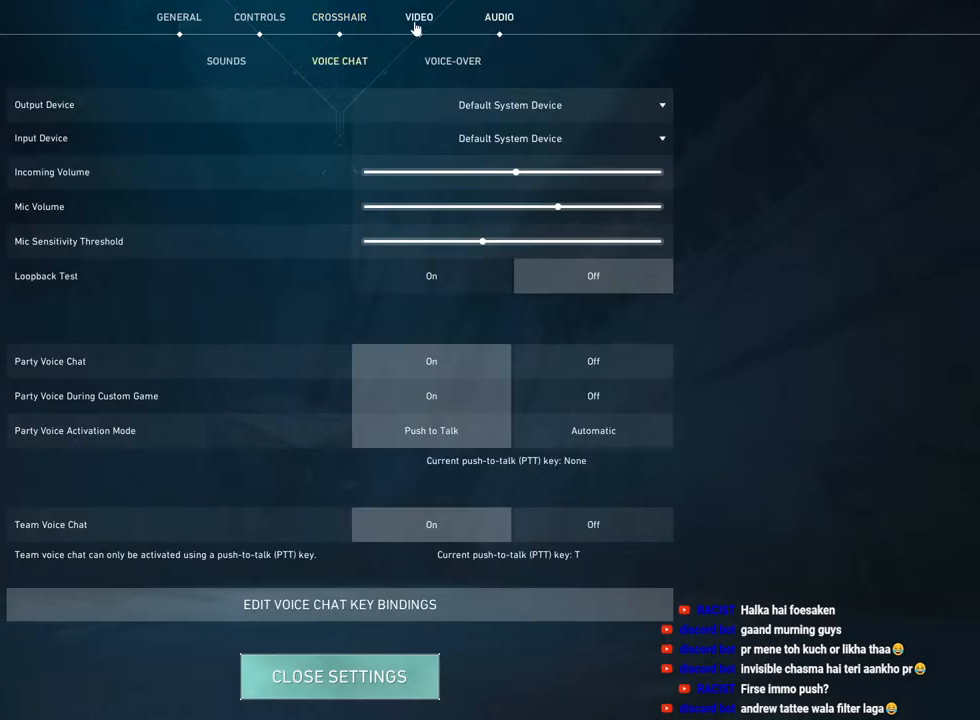
{"keys": [], "mouse": ["left"], "events": [[50, "mouse_left", "down"], [167, "mouse_left", "up"], [467, "mouse_left", "down"]]}
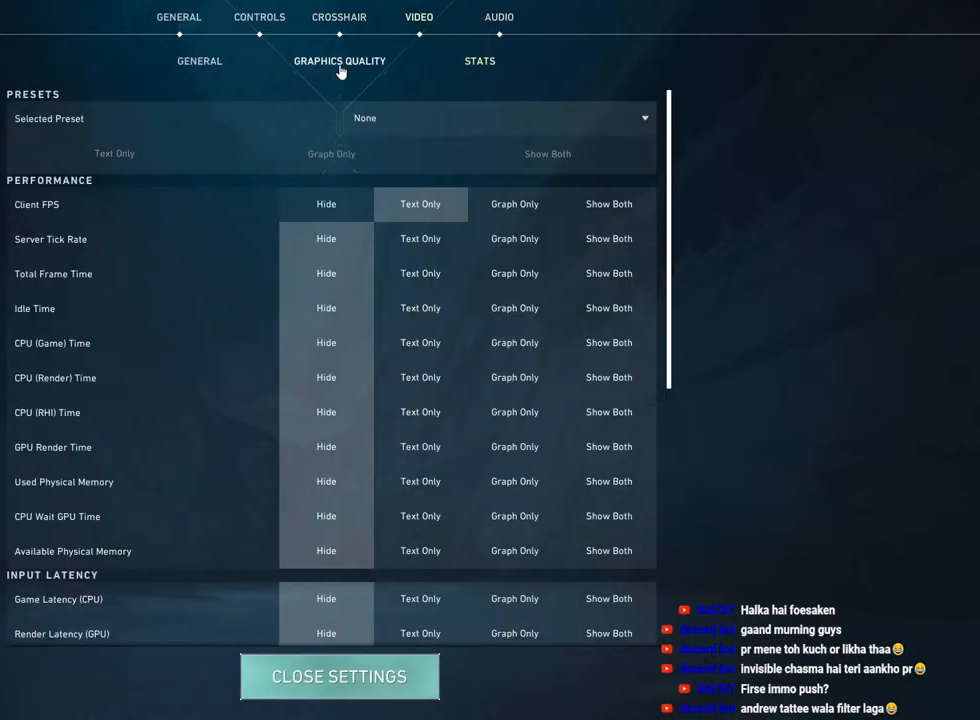
{"keys": [], "mouse": [], "events": [[83, "mouse_left", "up"], [350, "mouse_left", "down"], [467, "mouse_left", "up"]]}
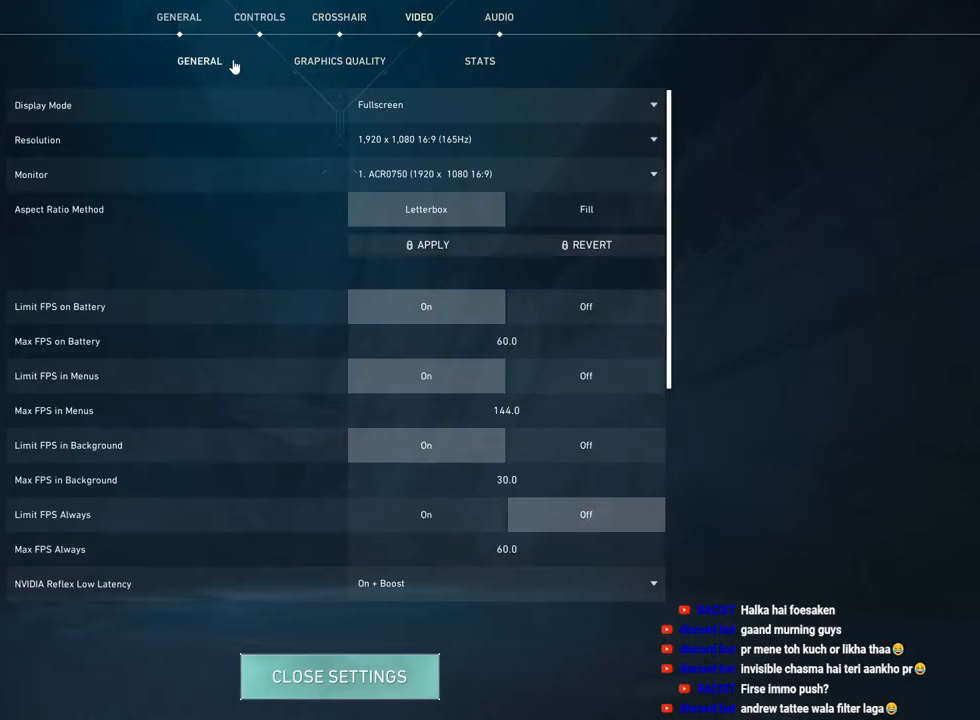
{"keys": [], "mouse": [], "events": [[333, "mouse_left", "down"], [433, "mouse_left", "up"]]}
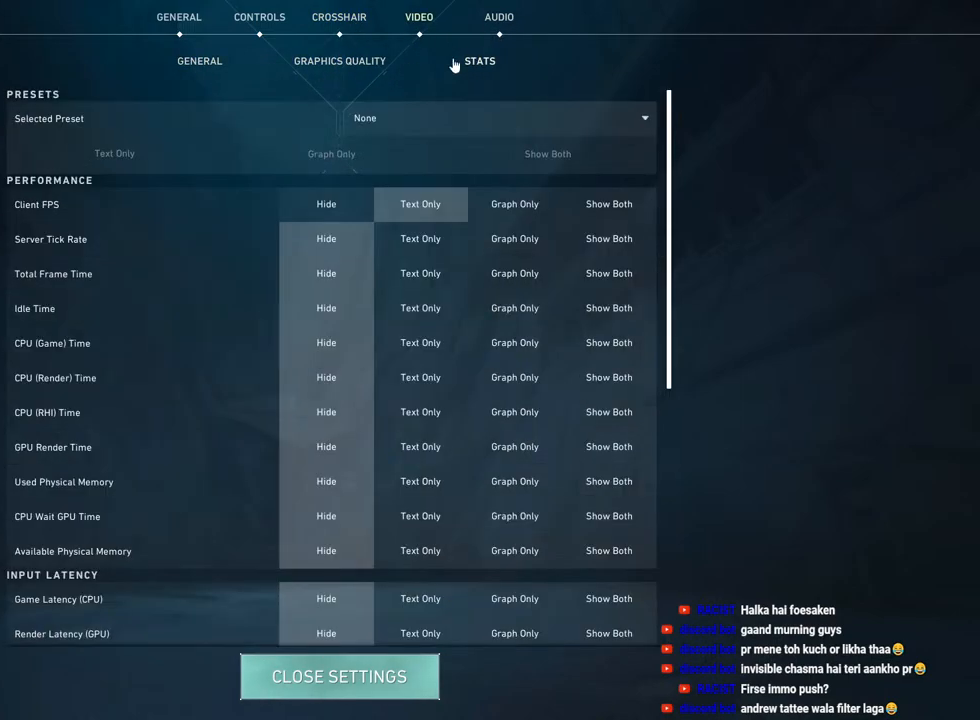
{"keys": [], "mouse": ["left"], "events": [[150, "mouse_left", "down"], [267, "mouse_left", "up"], [467, "mouse_left", "down"]]}
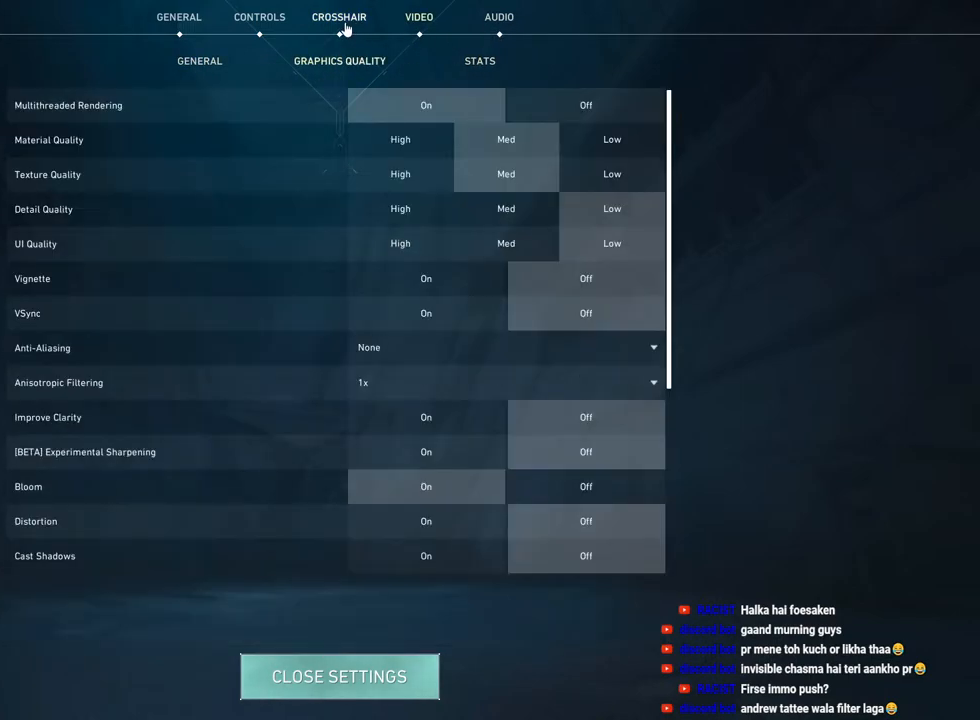
{"keys": [], "mouse": [], "events": [[50, "mouse_left", "up"], [267, "mouse_left", "down"], [333, "mouse_left", "up"]]}
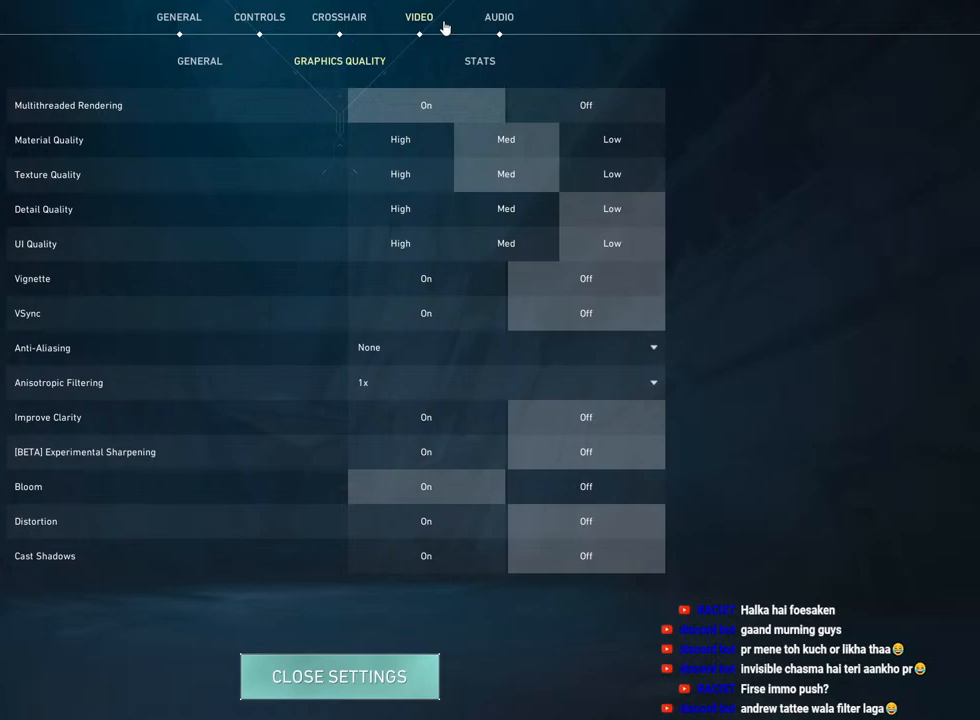
{"keys": [], "mouse": [], "events": [[267, "mouse_left", "down"], [400, "mouse_left", "up"]]}
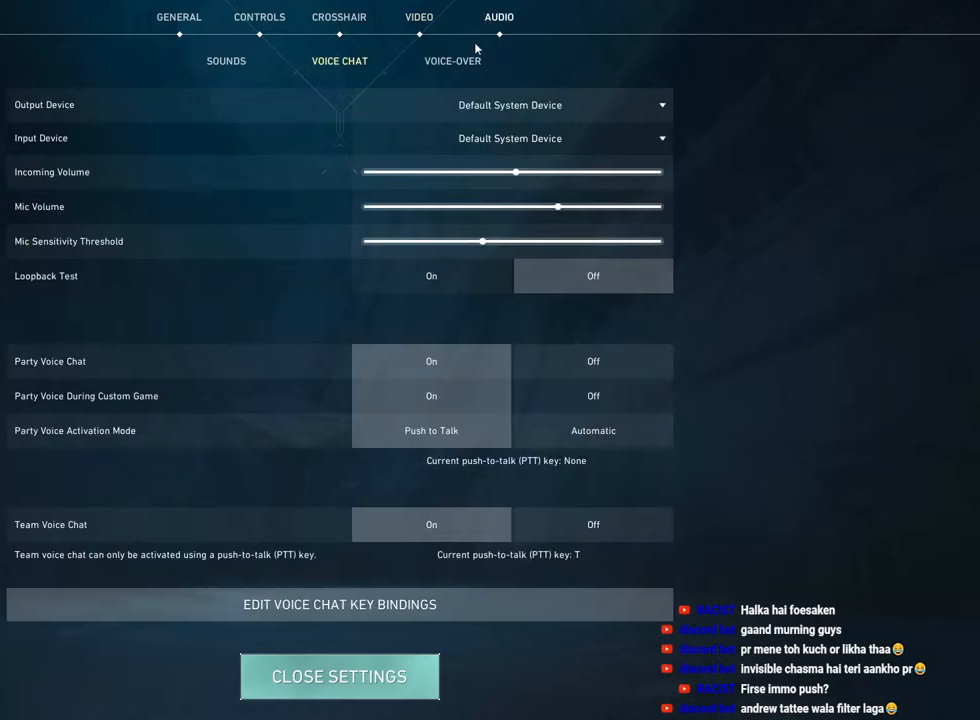
{"keys": [], "mouse": ["left"], "events": [[83, "mouse_left", "down"], [167, "mouse_left", "up"], [433, "mouse_left", "down"]]}
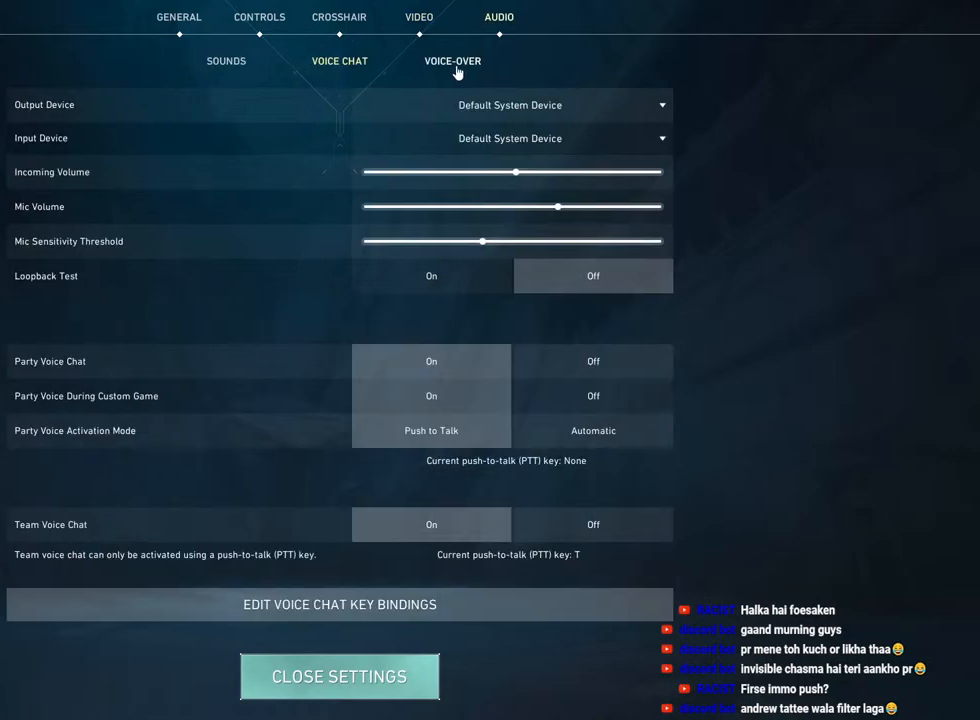
{"keys": [], "mouse": [], "events": [[50, "mouse_left", "up"], [233, "mouse_left", "down"], [333, "mouse_left", "up"]]}
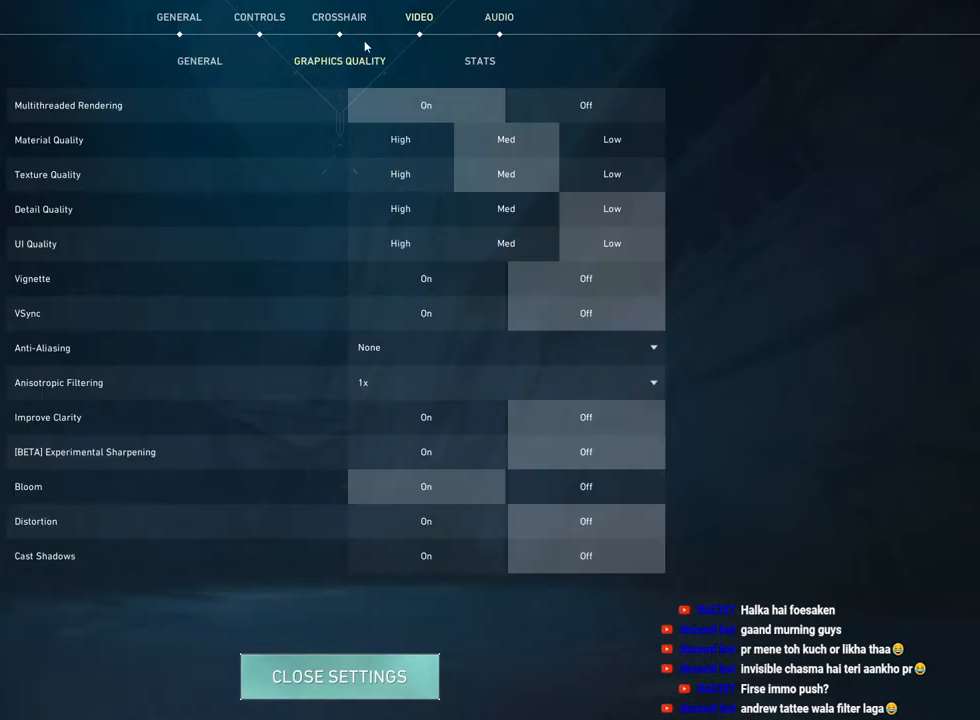
{"keys": [], "mouse": ["left"], "events": [[417, "mouse_left", "down"]]}
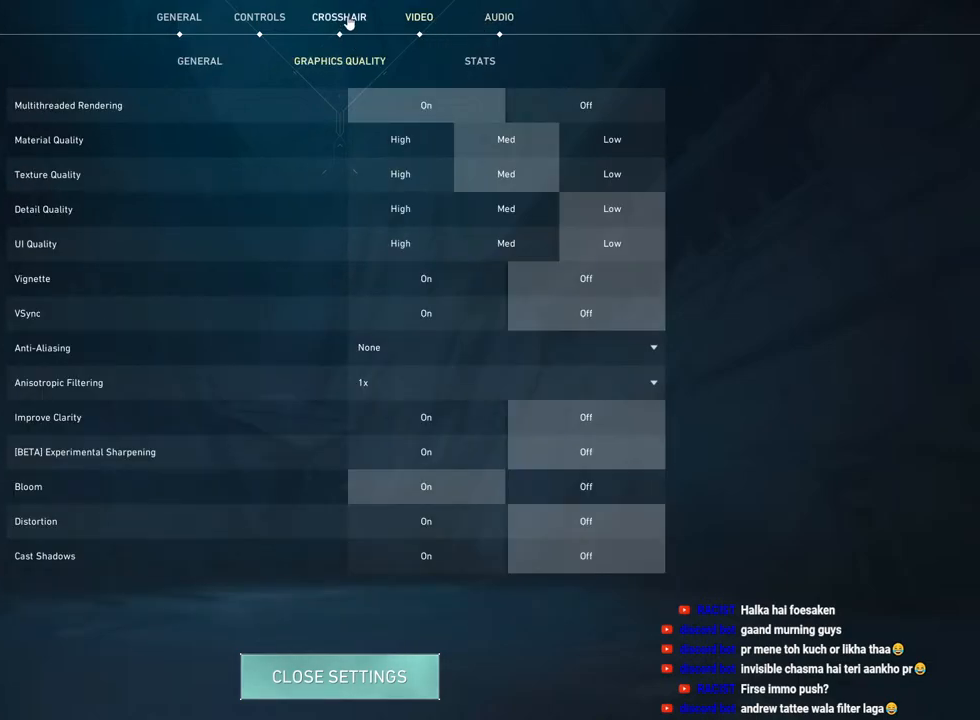
{"keys": [], "mouse": ["left"], "events": [[17, "mouse_left", "up"], [467, "mouse_left", "down"]]}
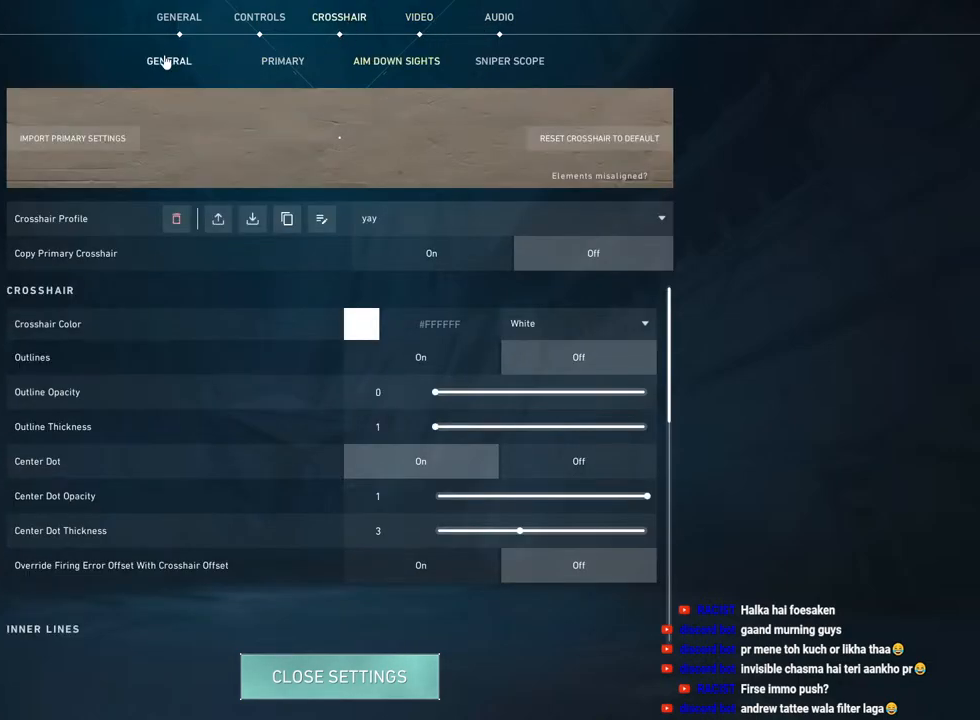
{"keys": [], "mouse": [], "events": [[67, "mouse_left", "up"], [283, "mouse_left", "down"], [383, "mouse_left", "up"]]}